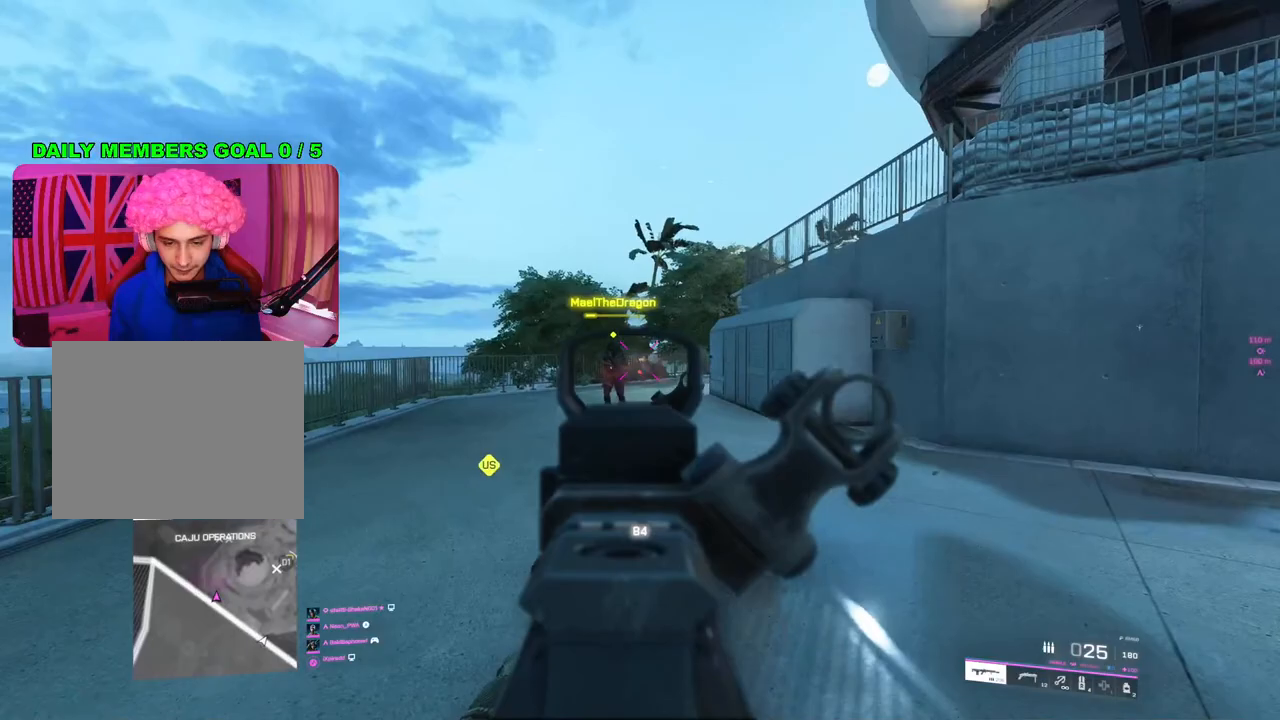
Gameplay with a controller (PlayStation layout); each line is a JSON object with the inputs held at the frame after it. "events" lists button and stick changes between this image and that frame as [ms after this image, input, new state], when the widget could be followed in between.
{"buttons": ["L2", "R2"], "left_stick": "up-left", "right_stick": "down-left", "events": [[133, "left_stick", "right"], [433, "left_stick", "up-left"]]}
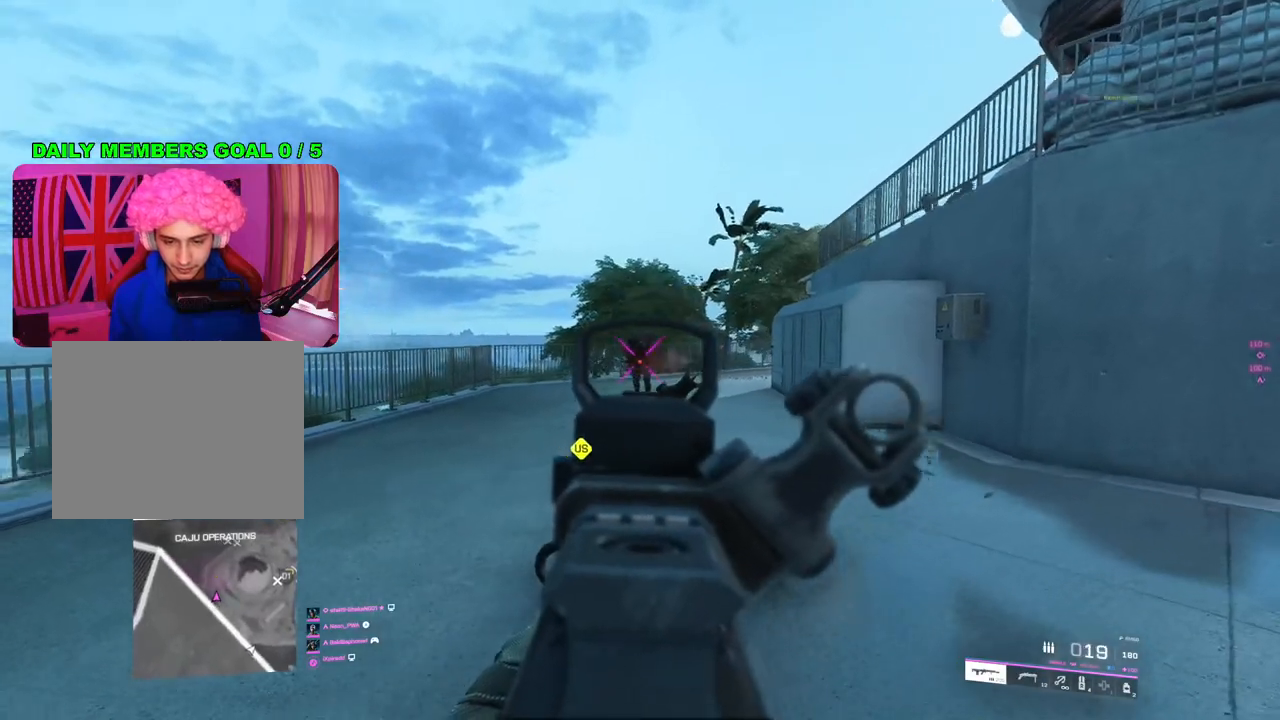
{"buttons": [], "left_stick": "left", "right_stick": "right", "events": [[33, "right_stick", "center"], [100, "L2", "up"], [117, "R2", "up"], [133, "right_stick", "down-right"], [183, "L3", "down"], [233, "right_stick", "center"], [283, "L1", "down"], [317, "L3", "up"], [383, "L1", "up"], [383, "left_stick", "left"], [383, "right_stick", "right"]]}
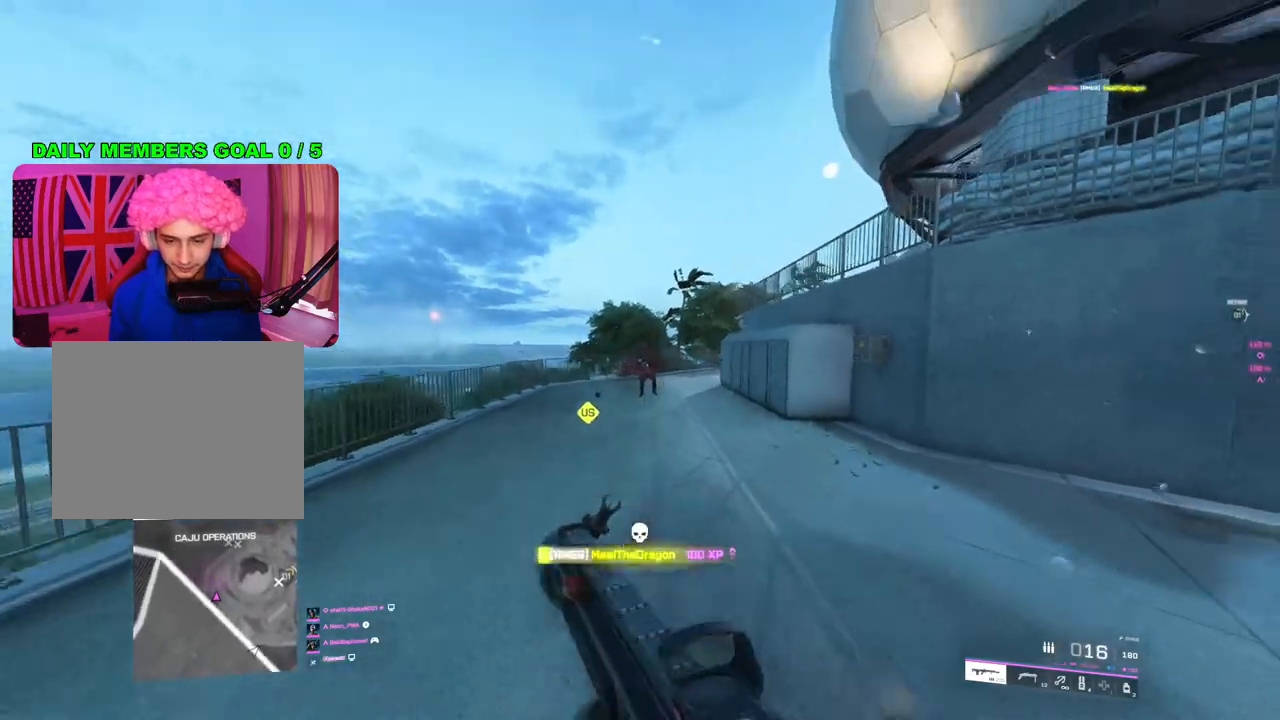
{"buttons": ["L2"], "left_stick": "left", "right_stick": "center", "events": [[50, "L2", "down"], [283, "right_stick", "center"]]}
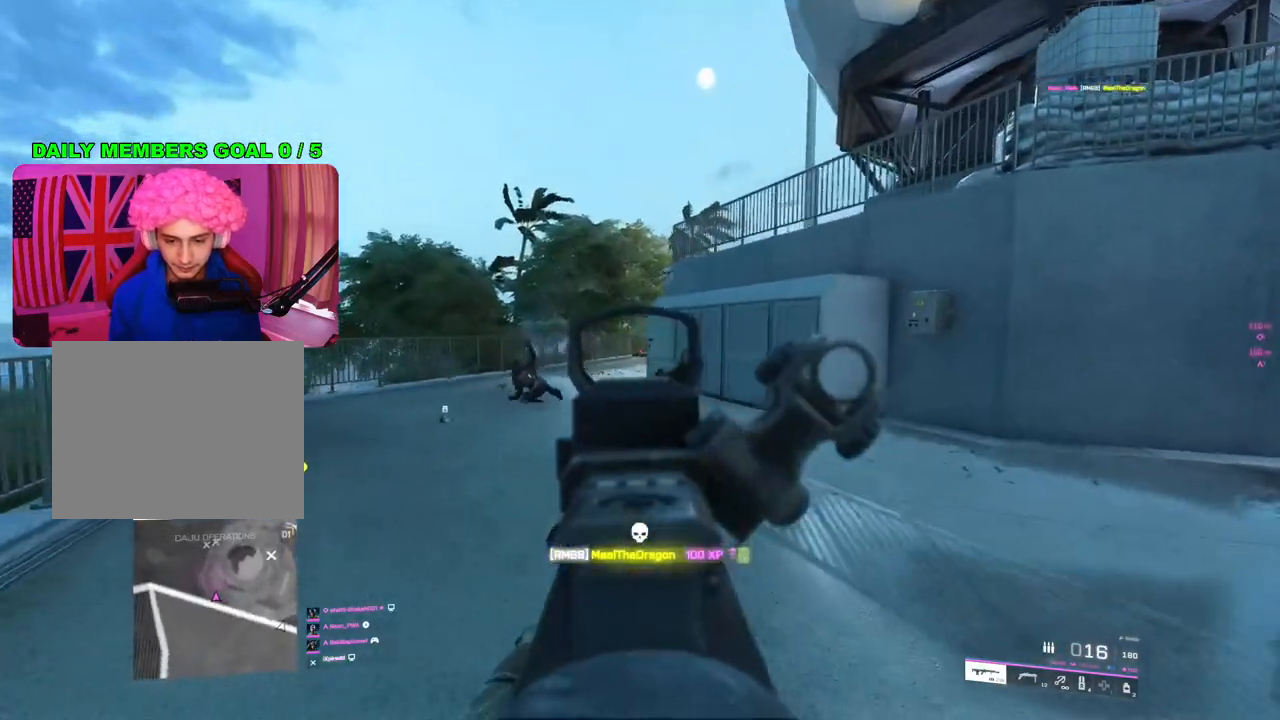
{"buttons": ["L3"], "left_stick": "up", "right_stick": "center", "events": [[17, "right_stick", "right"], [400, "right_stick", "center"], [417, "L2", "up"], [417, "left_stick", "up"], [483, "L3", "down"]]}
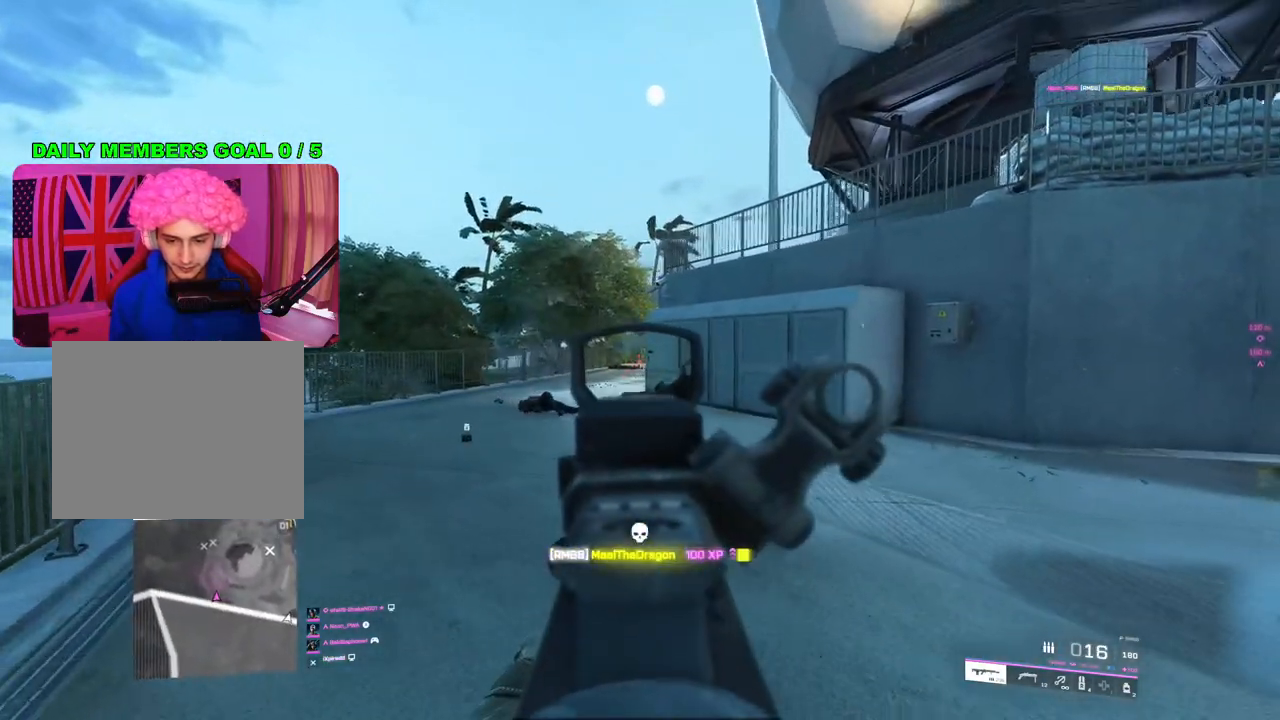
{"buttons": [], "left_stick": "up-right", "right_stick": "center", "events": [[17, "SQUARE", "down"], [117, "L3", "up"], [117, "SQUARE", "up"], [117, "left_stick", "up-right"], [250, "right_stick", "down-right"], [367, "right_stick", "center"]]}
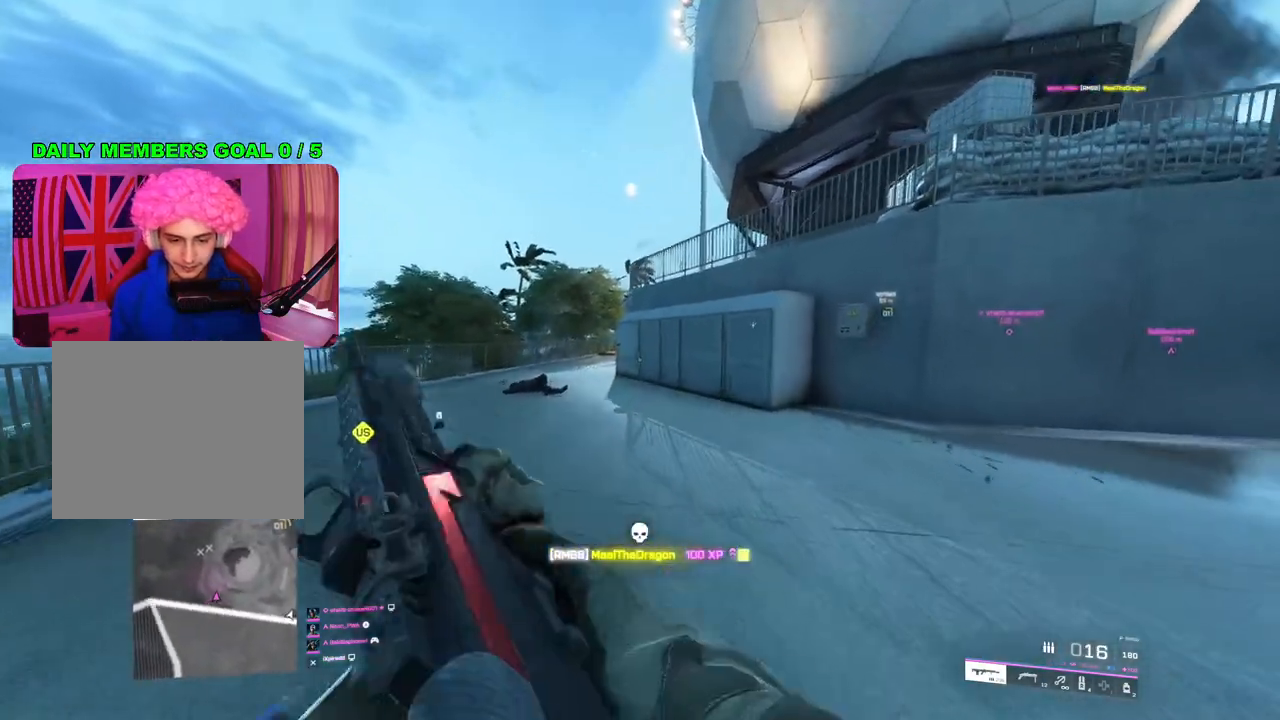
{"buttons": [], "left_stick": "up-right", "right_stick": "right", "events": [[167, "right_stick", "left"], [300, "right_stick", "center"], [367, "right_stick", "right"]]}
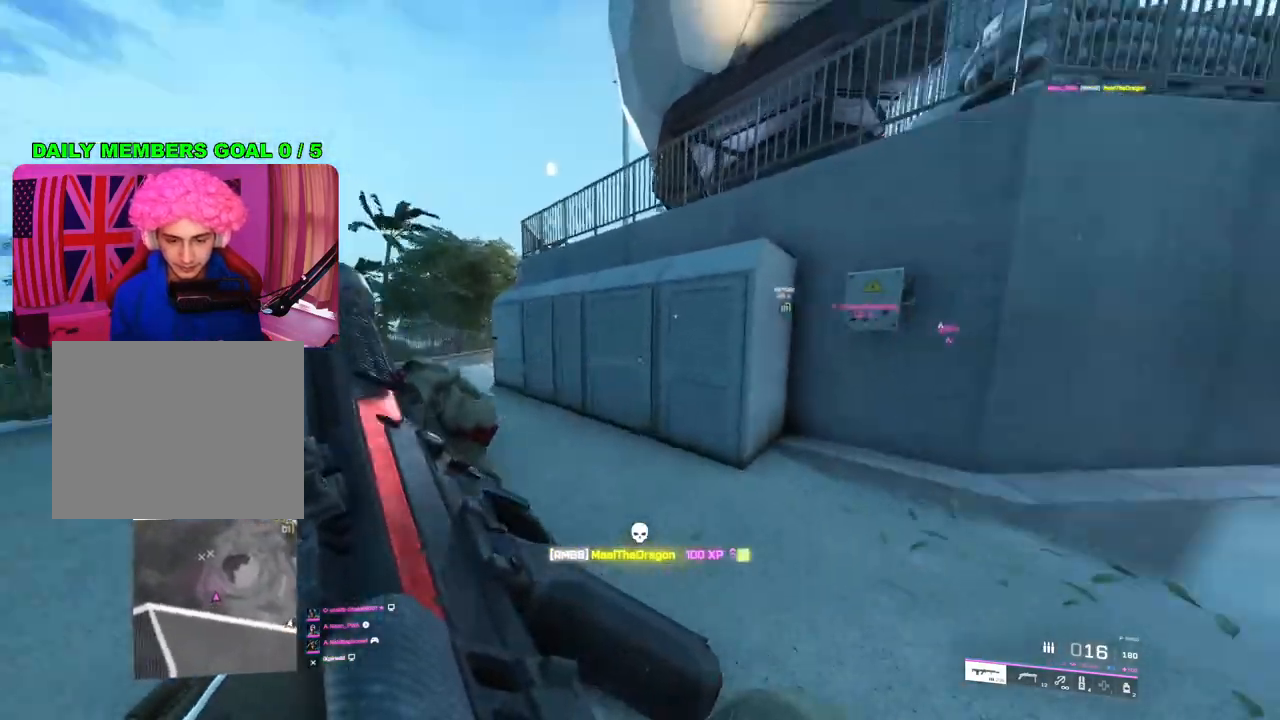
{"buttons": [], "left_stick": "down-right", "right_stick": "center", "events": [[33, "right_stick", "center"], [233, "right_stick", "left"], [367, "left_stick", "down-right"], [467, "right_stick", "center"]]}
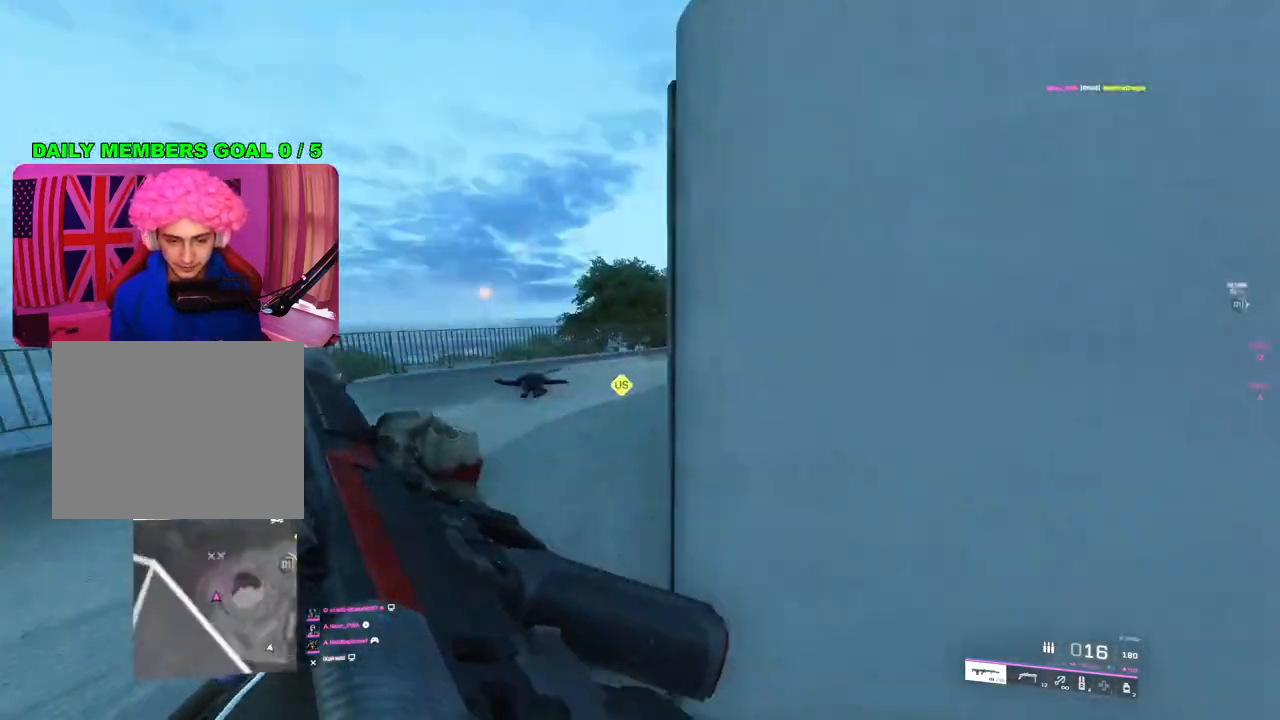
{"buttons": ["L3"], "left_stick": "up-right", "right_stick": "right", "events": [[33, "left_stick", "center"], [83, "left_stick", "left"], [200, "left_stick", "down"], [200, "right_stick", "right"], [400, "left_stick", "right"], [467, "left_stick", "up-right"], [483, "L3", "down"]]}
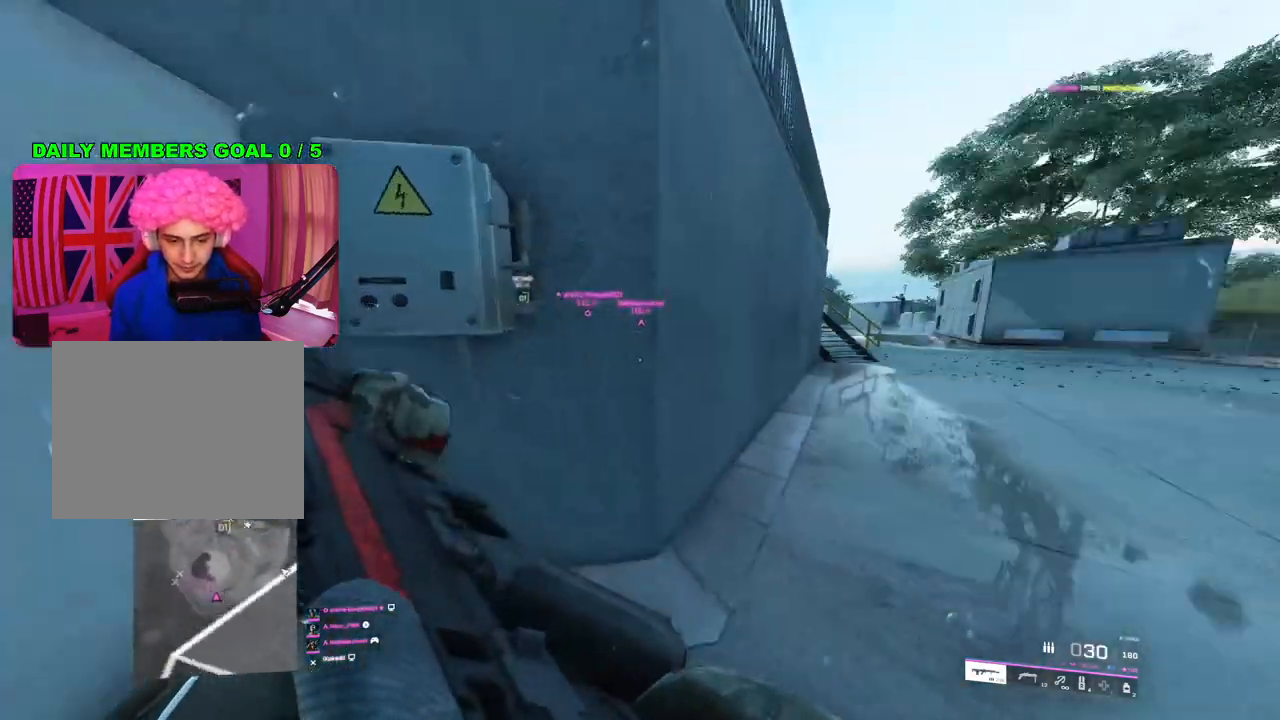
{"buttons": [], "left_stick": "up", "right_stick": "center", "events": [[50, "right_stick", "center"], [83, "L3", "up"], [117, "left_stick", "up"]]}
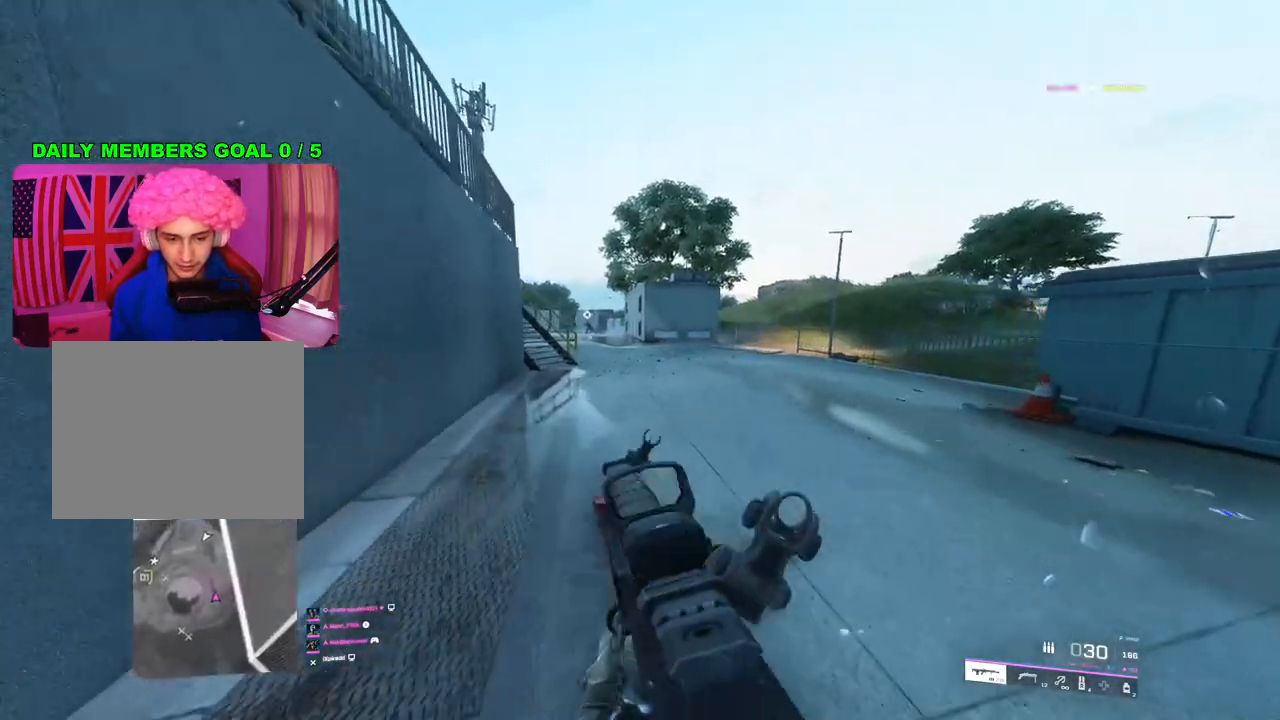
{"buttons": [], "left_stick": "up", "right_stick": "center", "events": [[300, "TRIANGLE", "down"], [500, "TRIANGLE", "up"]]}
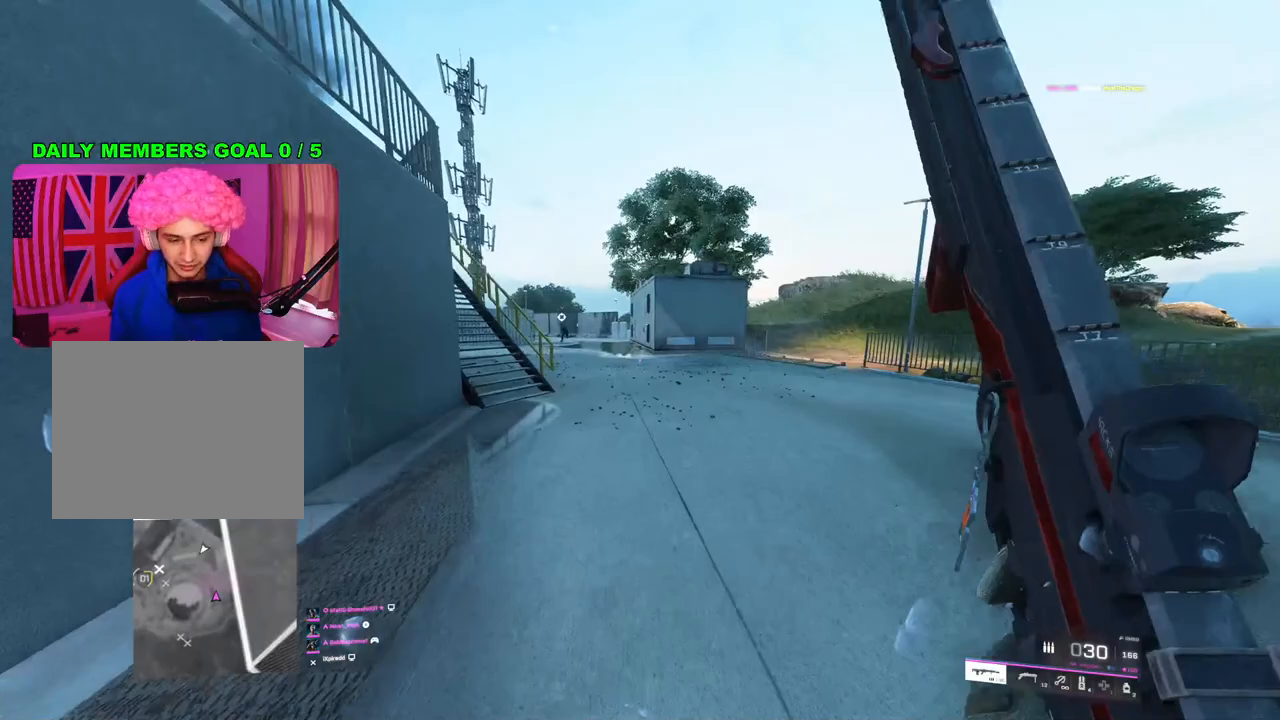
{"buttons": [], "left_stick": "up-right", "right_stick": "center", "events": [[300, "right_stick", "left"], [450, "right_stick", "center"], [483, "left_stick", "up-right"]]}
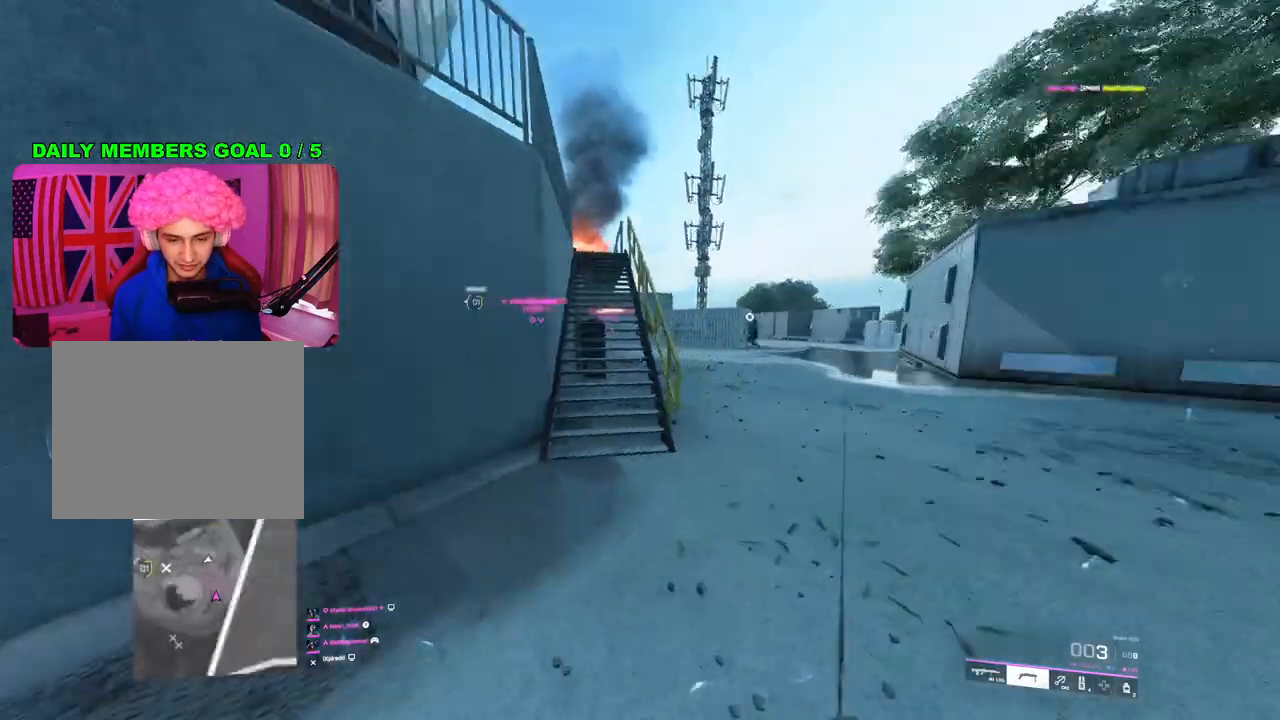
{"buttons": [], "left_stick": "up-right", "right_stick": "center", "events": [[267, "TRIANGLE", "down"], [300, "TRIANGLE", "up"]]}
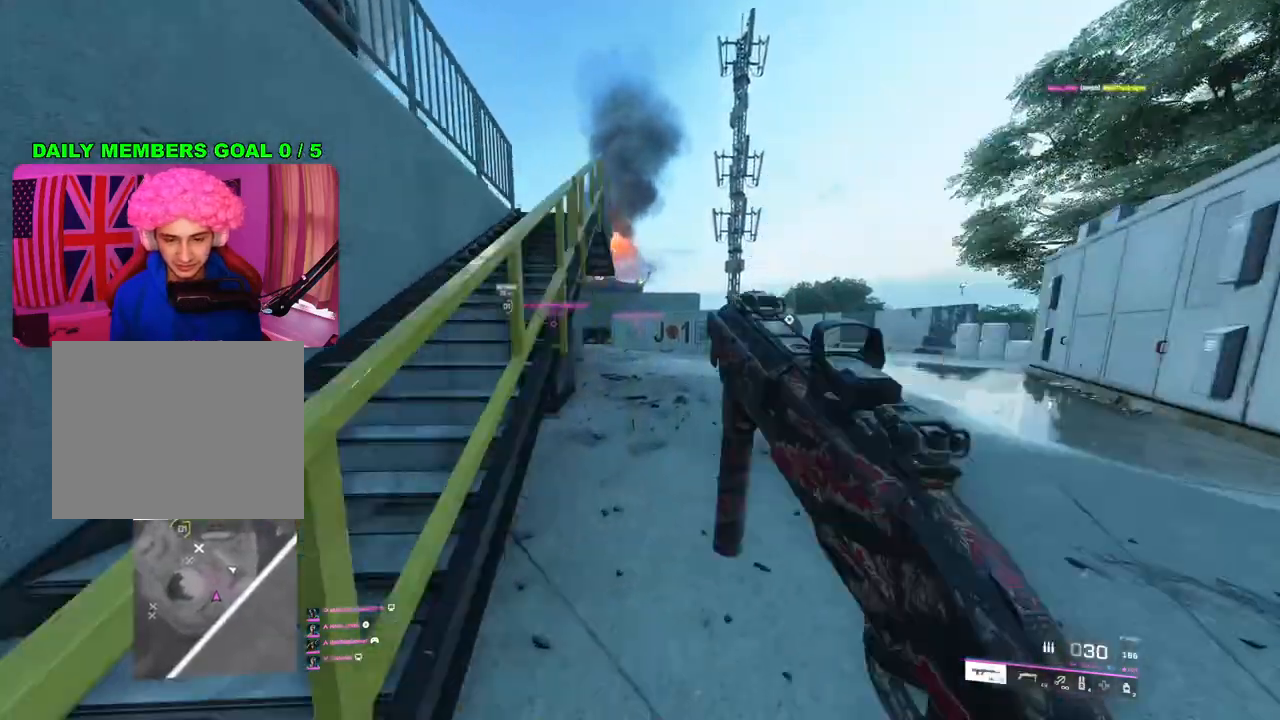
{"buttons": [], "left_stick": "up-right", "right_stick": "left", "events": [[200, "right_stick", "left"]]}
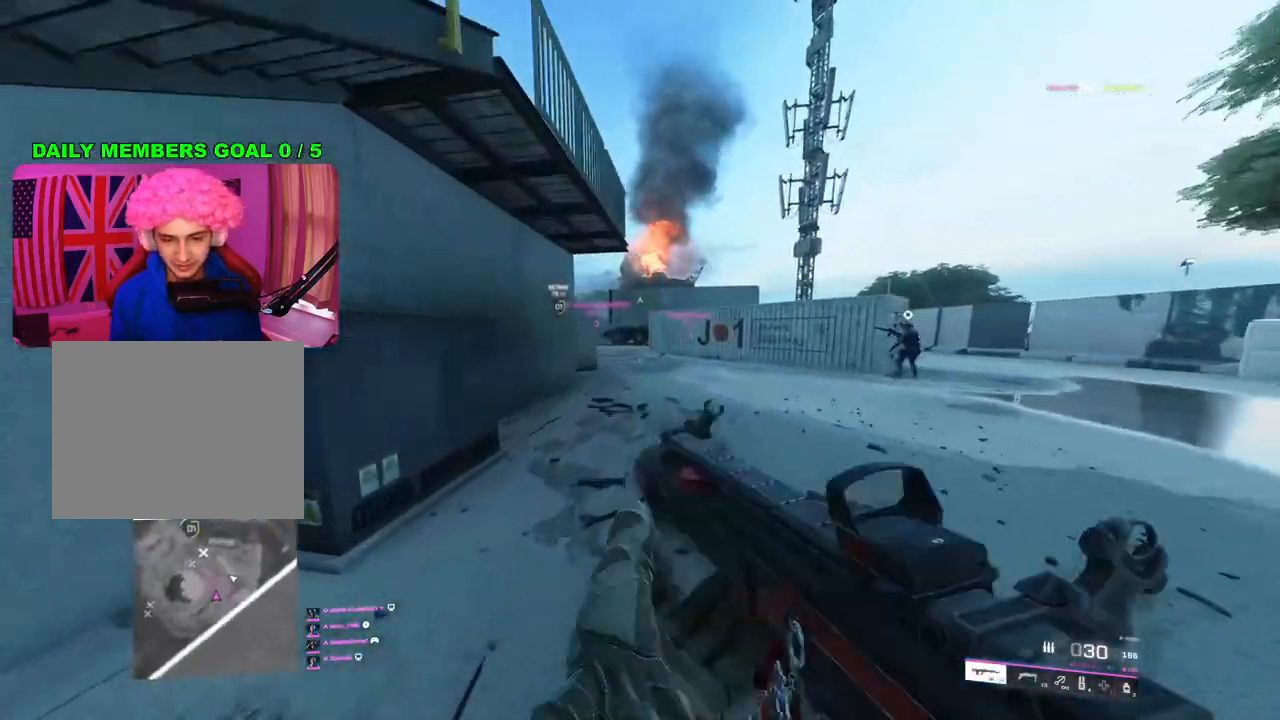
{"buttons": [], "left_stick": "up-right", "right_stick": "center", "events": [[350, "right_stick", "center"]]}
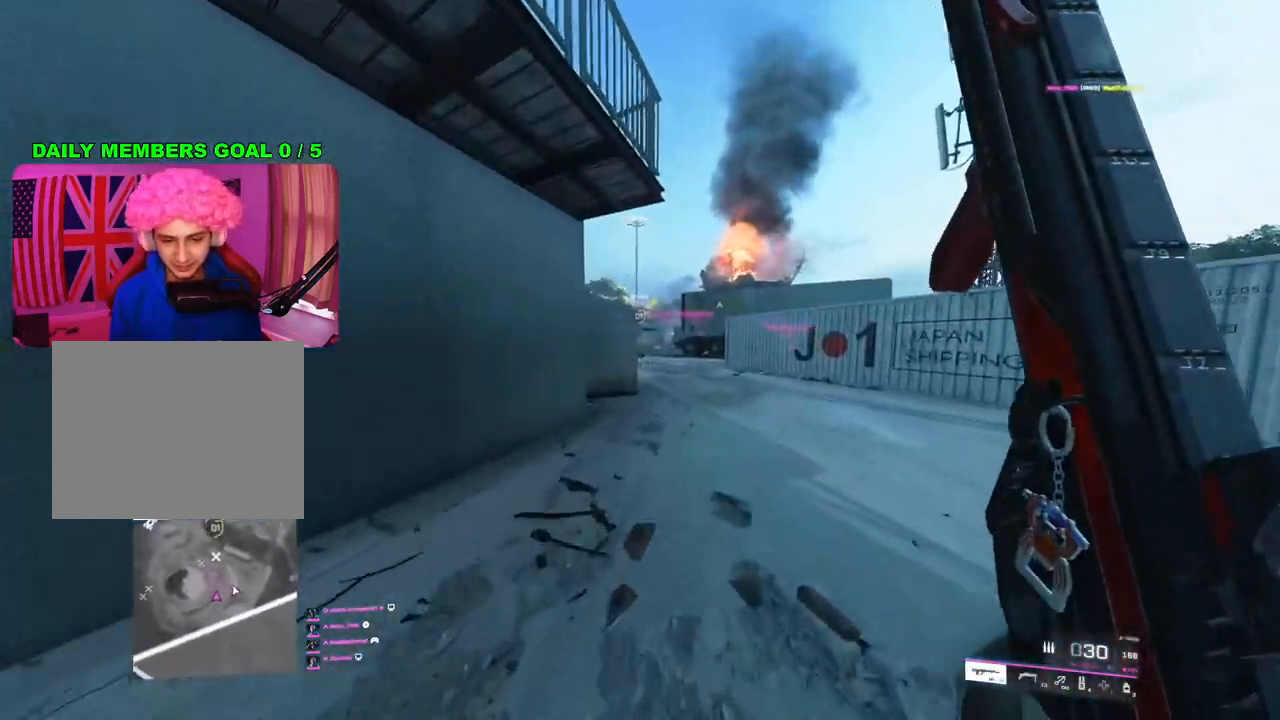
{"buttons": ["L2"], "left_stick": "up-right", "right_stick": "left", "events": [[133, "L2", "down"], [133, "right_stick", "up-left"], [267, "right_stick", "left"]]}
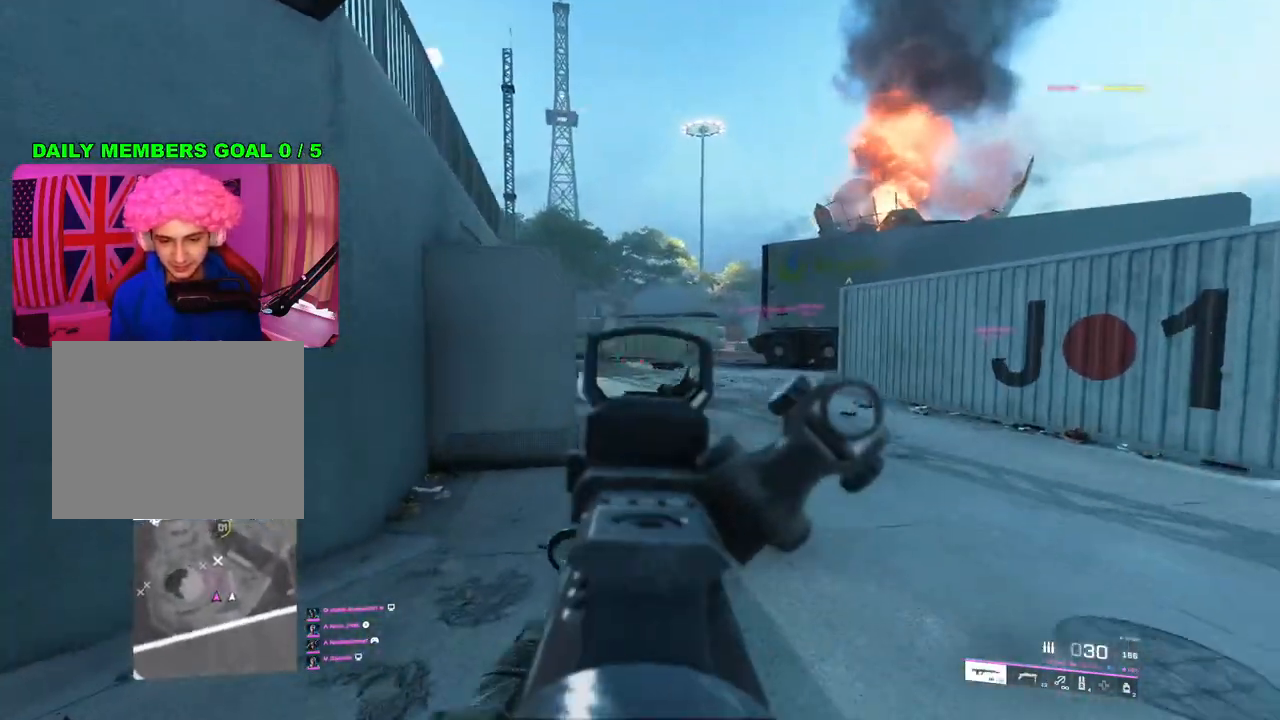
{"buttons": ["L2"], "left_stick": "up-left", "right_stick": "left", "events": [[150, "right_stick", "up-left"], [417, "right_stick", "left"], [500, "left_stick", "up-left"]]}
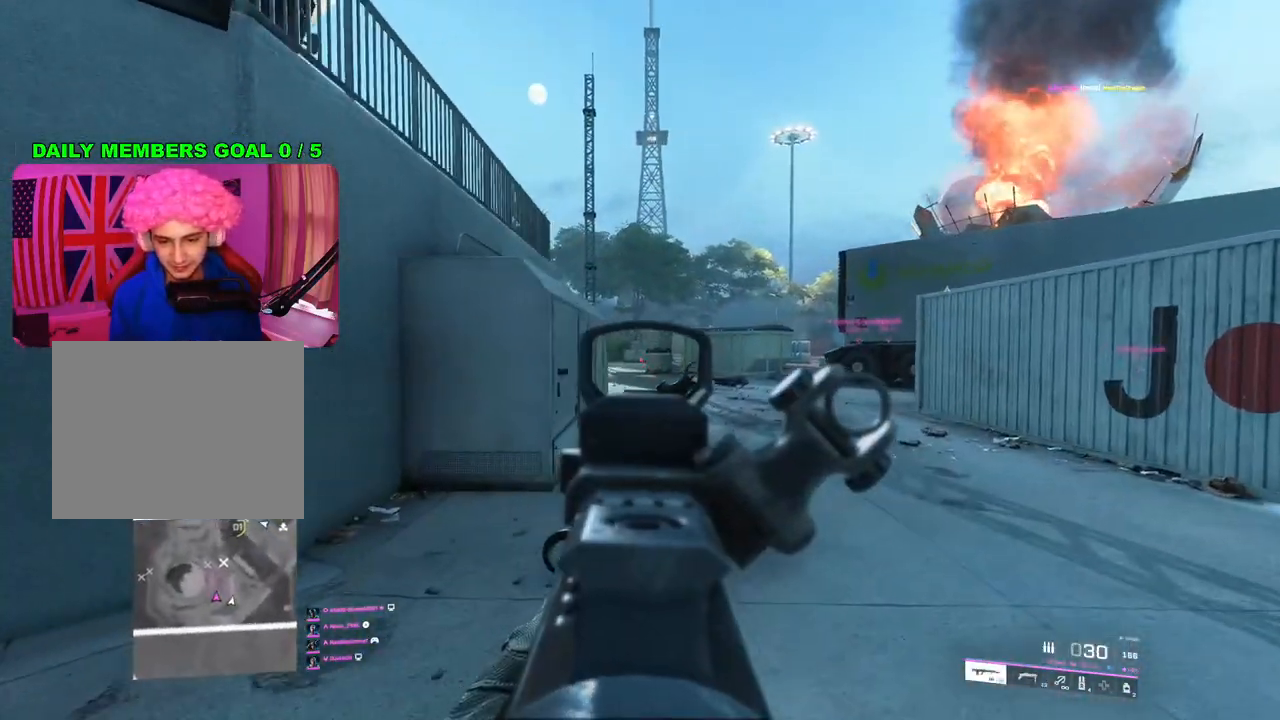
{"buttons": ["L2", "R2"], "left_stick": "up", "right_stick": "up", "events": [[83, "right_stick", "center"], [150, "left_stick", "up"], [183, "right_stick", "up-right"], [467, "right_stick", "up"], [483, "R2", "down"]]}
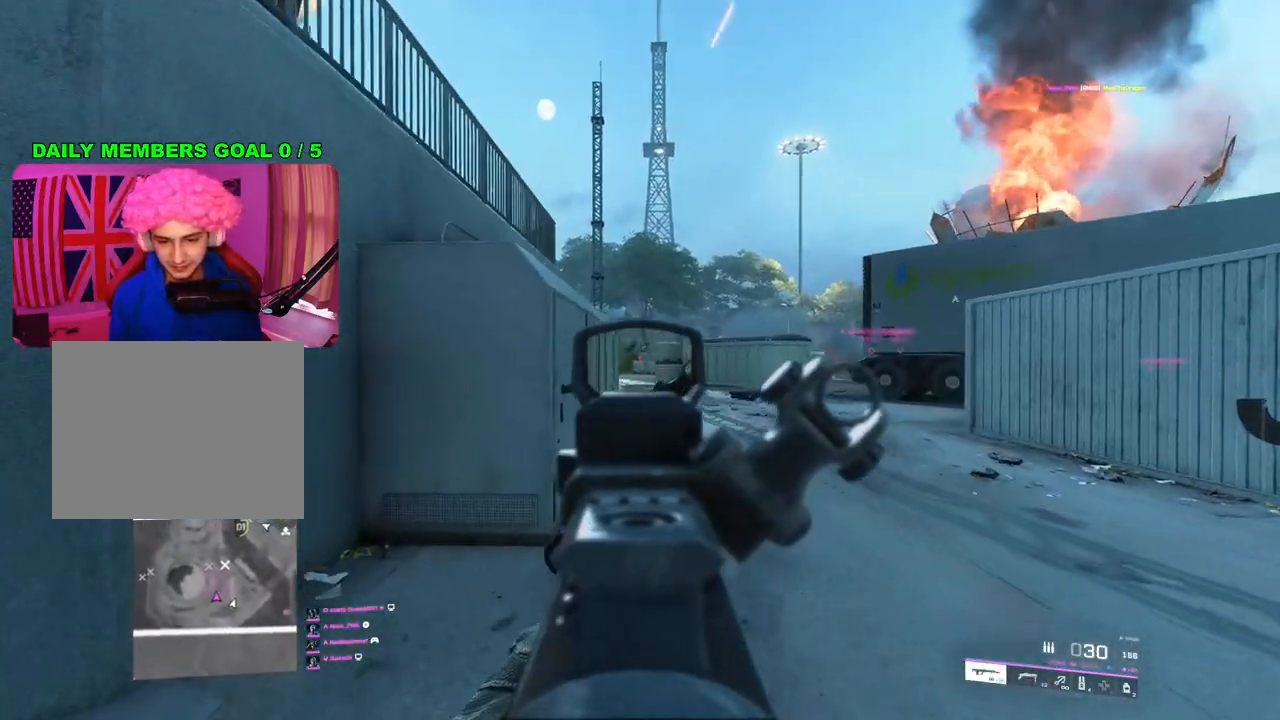
{"buttons": ["L2", "R2"], "left_stick": "up", "right_stick": "center", "events": [[67, "right_stick", "center"]]}
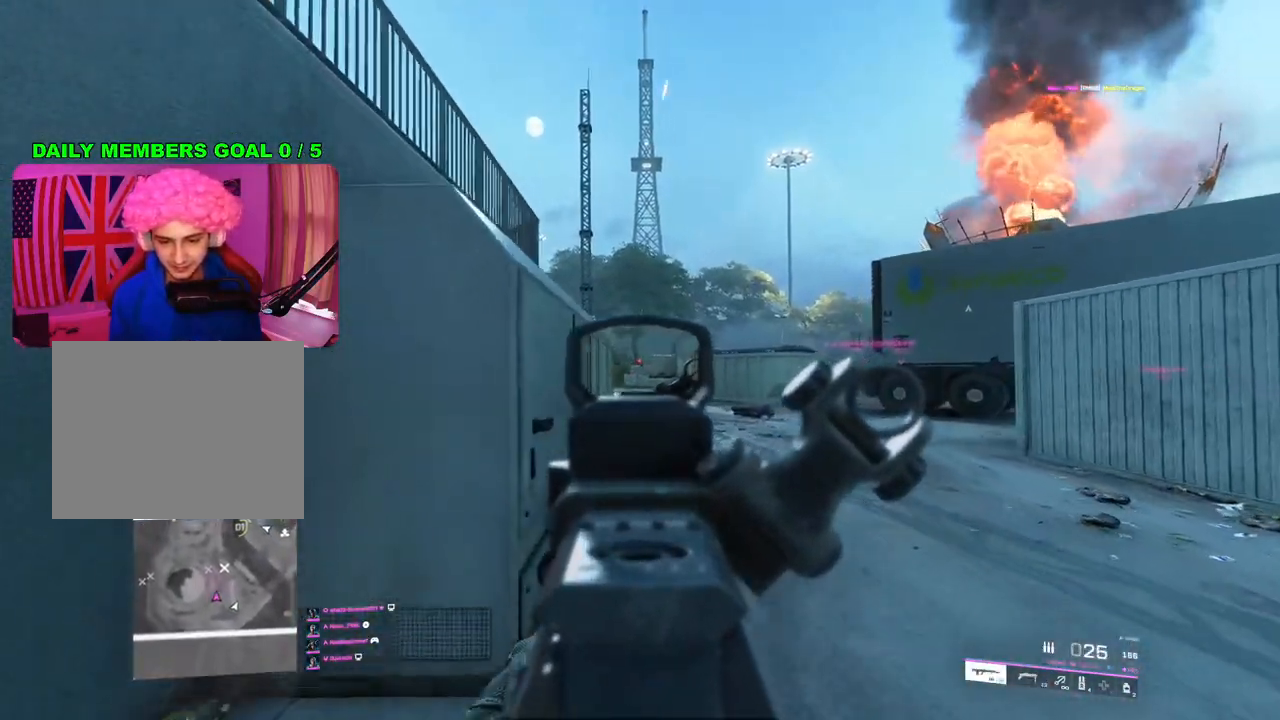
{"buttons": ["SQUARE"], "left_stick": "up", "right_stick": "center", "events": [[83, "R2", "up"], [117, "L2", "up"], [117, "left_stick", "down"], [150, "right_stick", "right"], [250, "left_stick", "right"], [300, "L3", "down"], [367, "left_stick", "up"], [433, "L3", "up"], [450, "right_stick", "center"], [467, "SQUARE", "down"]]}
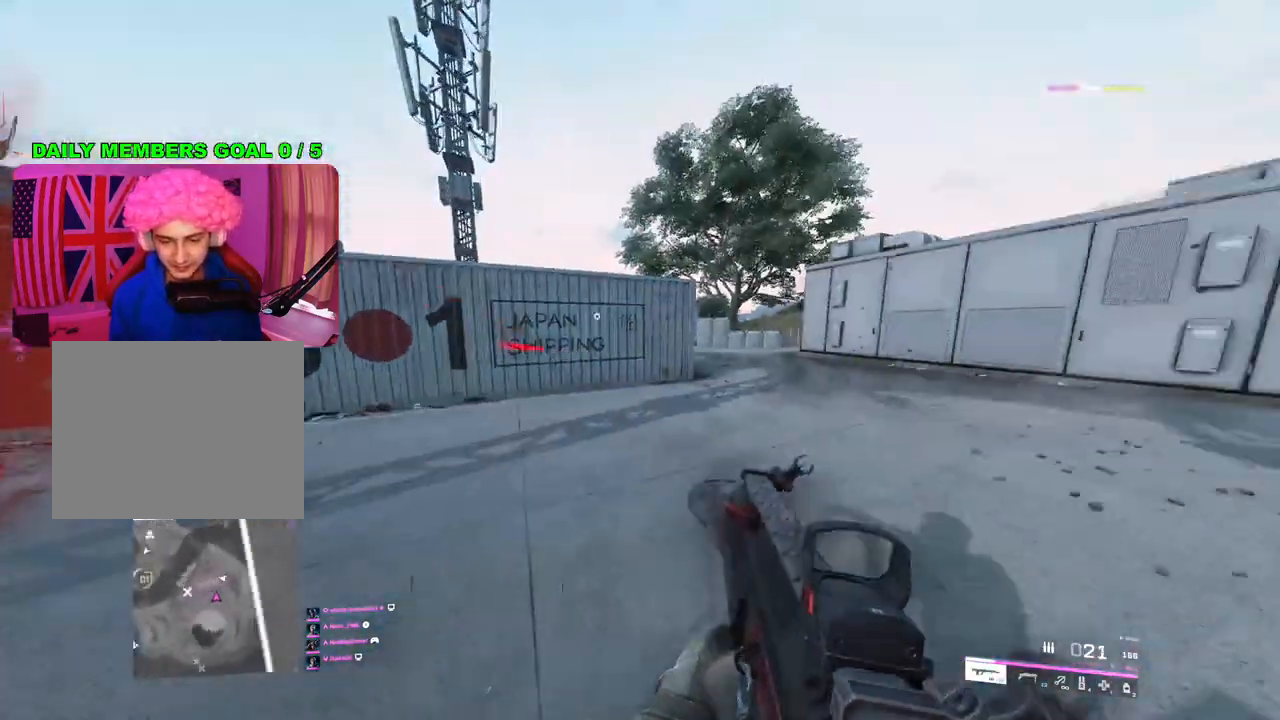
{"buttons": [], "left_stick": "up", "right_stick": "center", "events": [[67, "SQUARE", "up"]]}
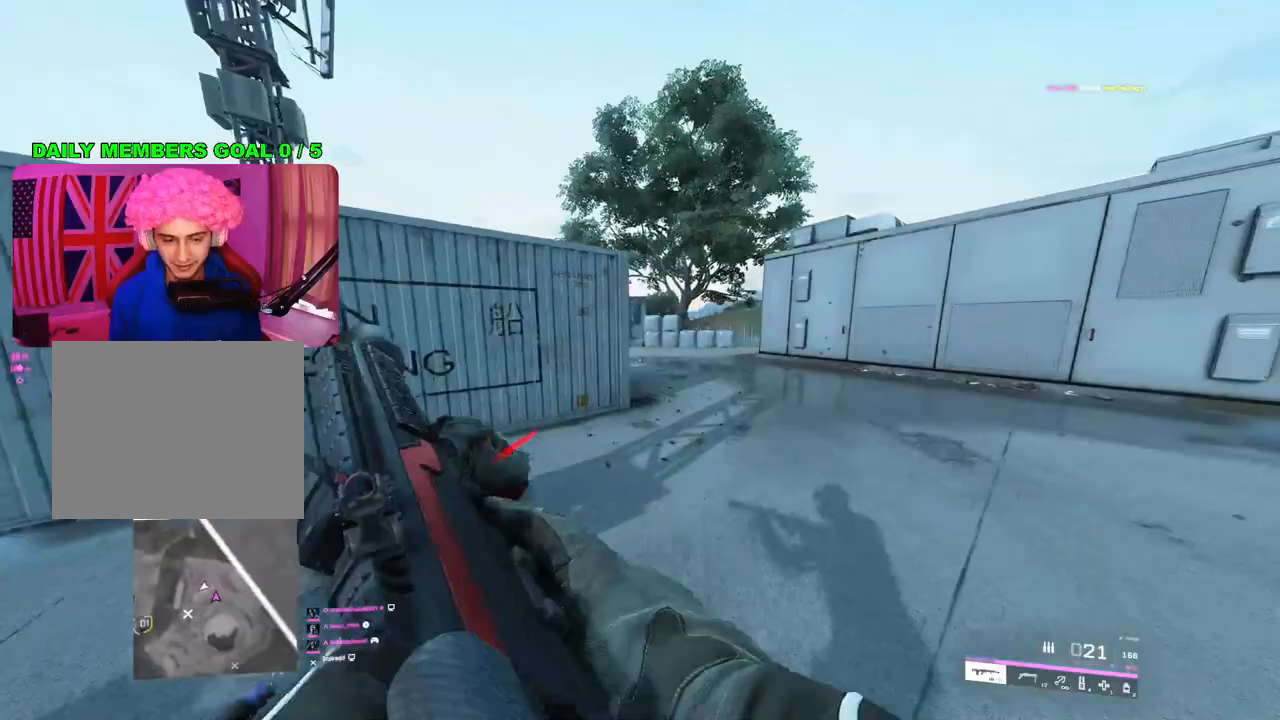
{"buttons": [], "left_stick": "up", "right_stick": "center", "events": [[17, "L1", "down"], [117, "L1", "up"], [217, "R3", "down"], [300, "R3", "up"]]}
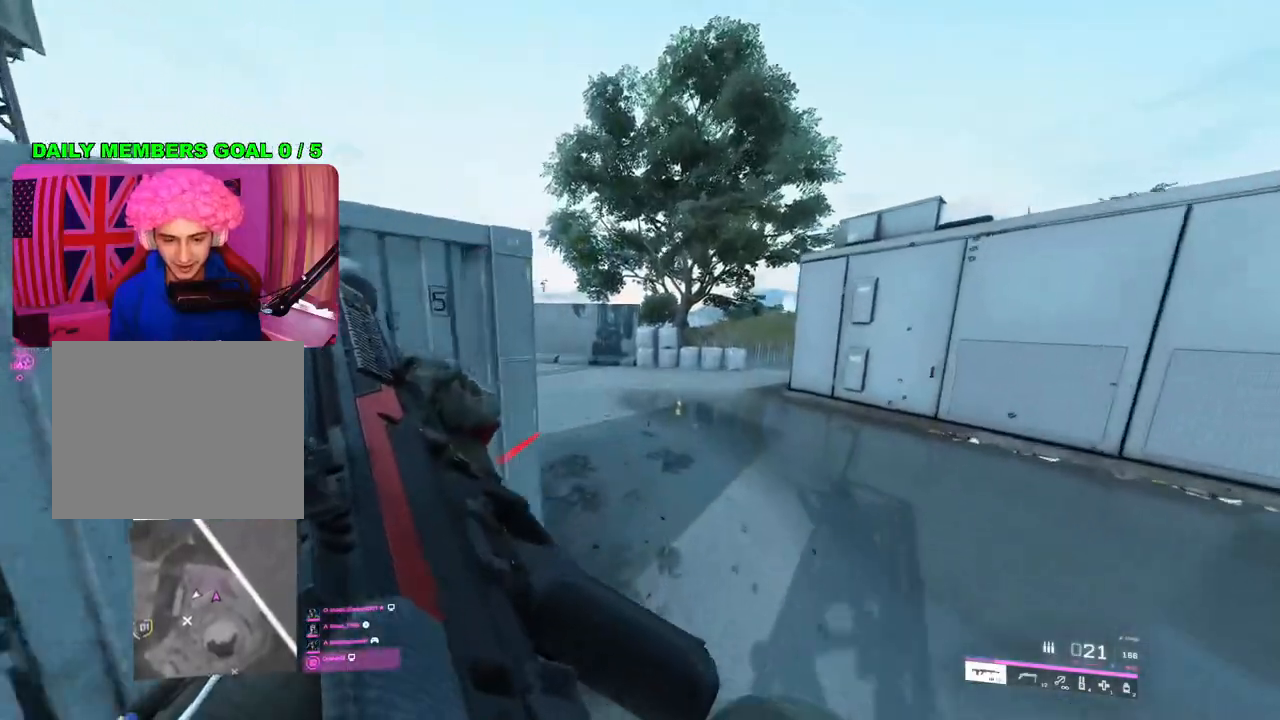
{"buttons": [], "left_stick": "up-left", "right_stick": "center", "events": [[83, "right_stick", "left"], [233, "left_stick", "down-left"], [300, "right_stick", "center"], [350, "left_stick", "up-left"]]}
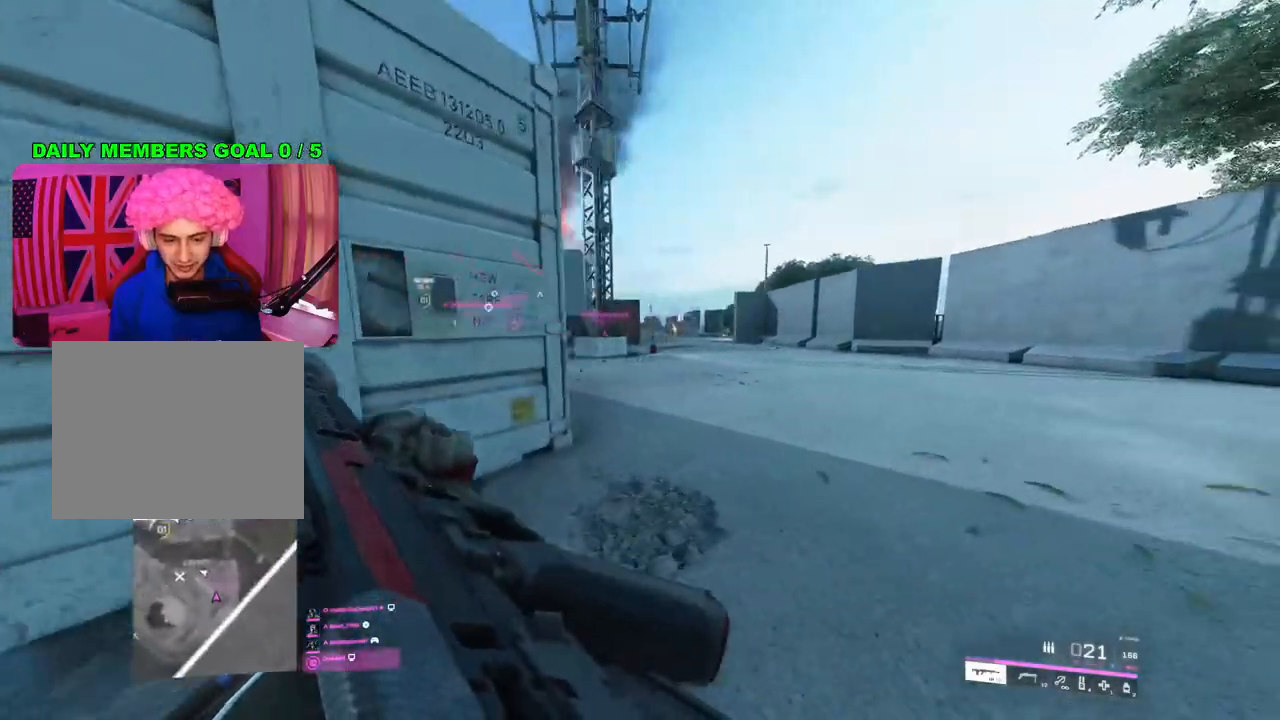
{"buttons": [], "left_stick": "left", "right_stick": "center", "events": [[133, "right_stick", "left"], [167, "L3", "down"], [283, "L3", "up"], [367, "left_stick", "left"], [383, "right_stick", "center"]]}
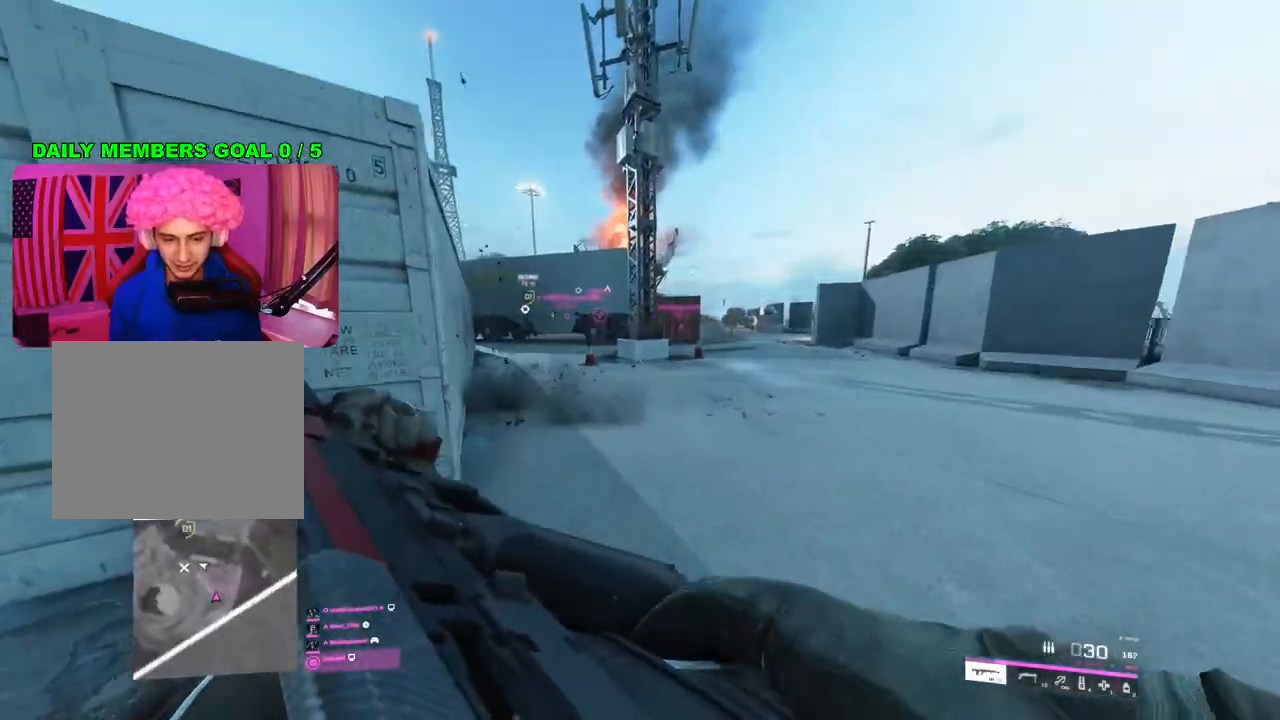
{"buttons": ["L3"], "left_stick": "up-right", "right_stick": "center", "events": [[83, "left_stick", "up-left"], [200, "DPAD_UP", "down"], [217, "left_stick", "up"], [317, "DPAD_UP", "up"], [367, "left_stick", "up-right"], [467, "L3", "down"]]}
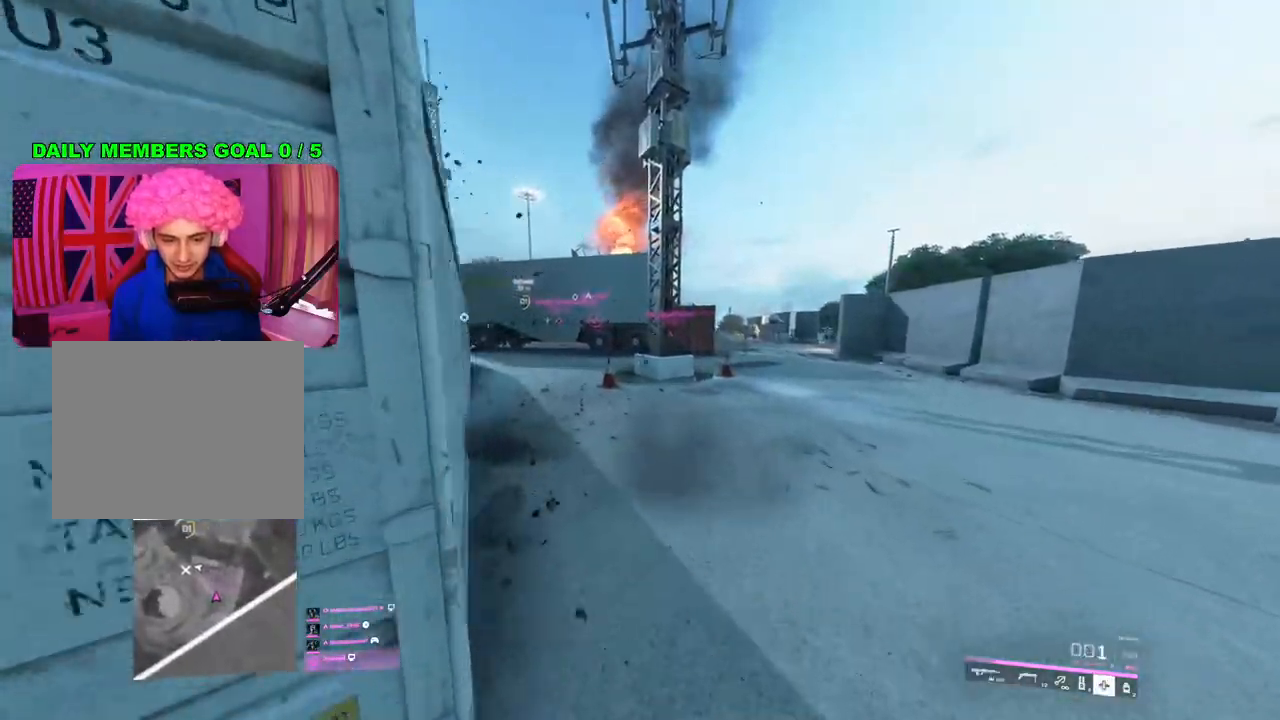
{"buttons": [], "left_stick": "up-right", "right_stick": "center", "events": [[83, "L3", "up"]]}
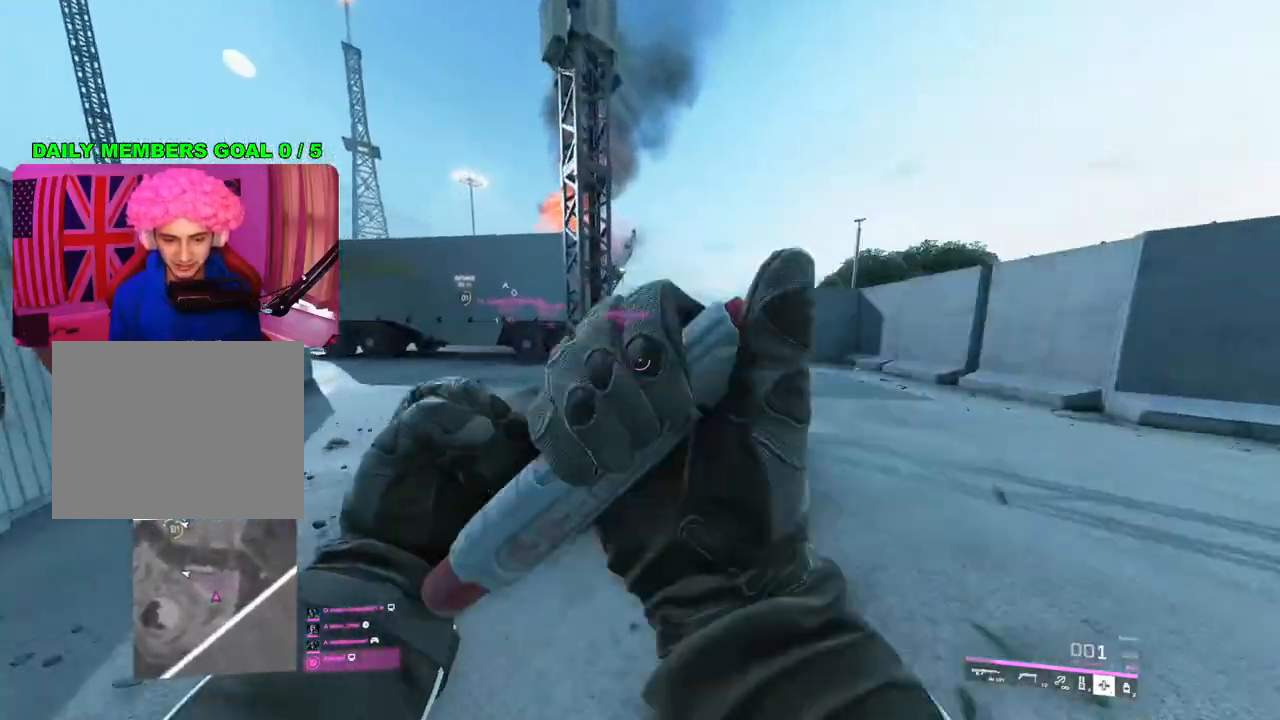
{"buttons": [], "left_stick": "up-right", "right_stick": "center", "events": []}
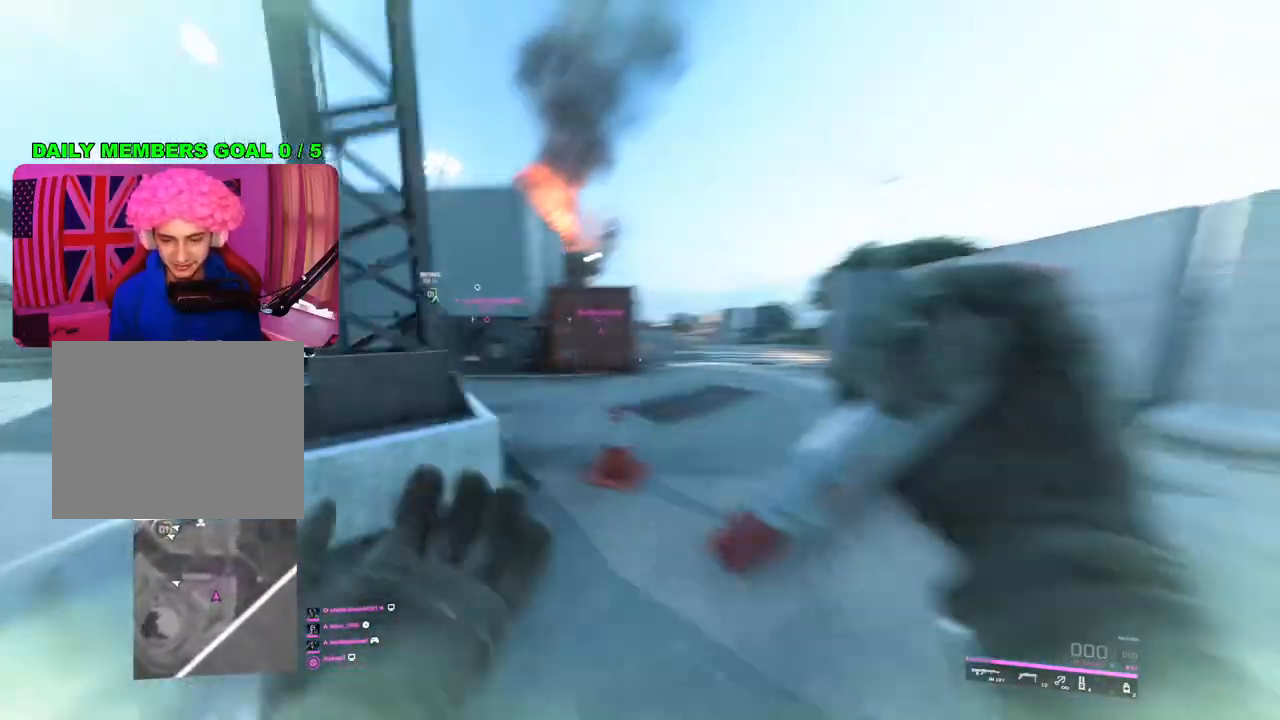
{"buttons": [], "left_stick": "up-right", "right_stick": "center", "events": []}
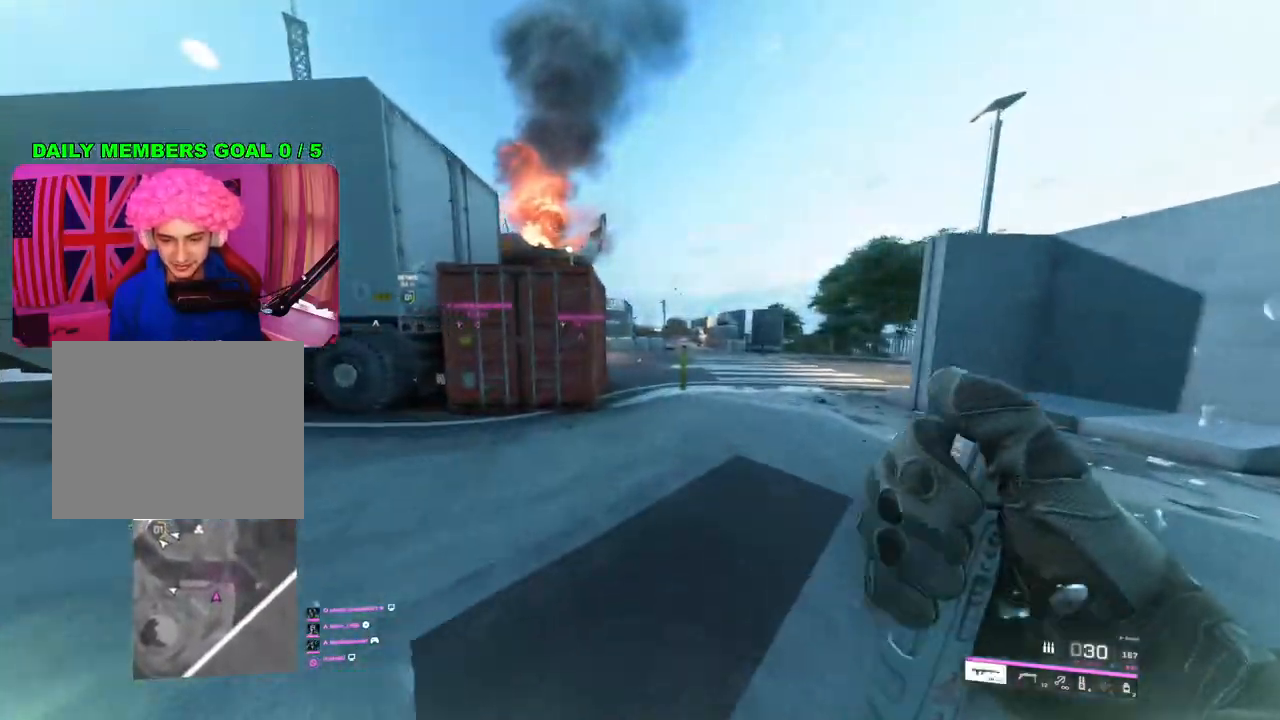
{"buttons": [], "left_stick": "up-right", "right_stick": "center", "events": []}
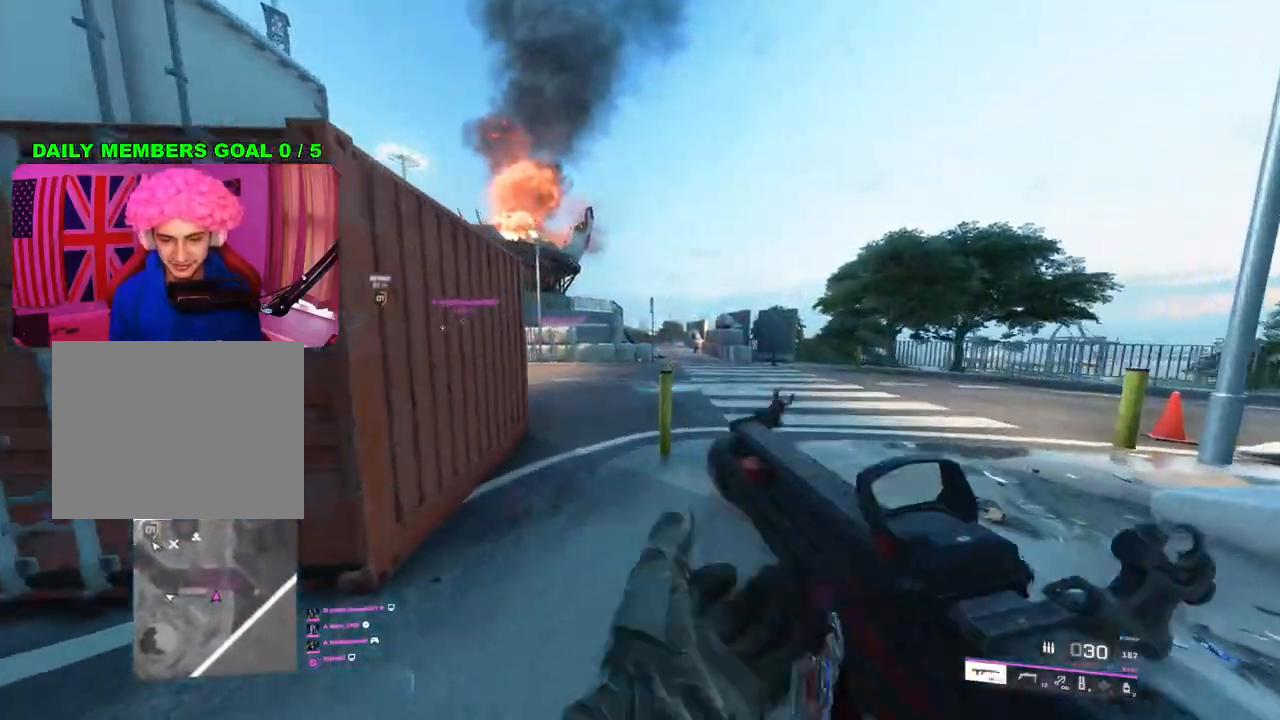
{"buttons": [], "left_stick": "up-right", "right_stick": "center", "events": []}
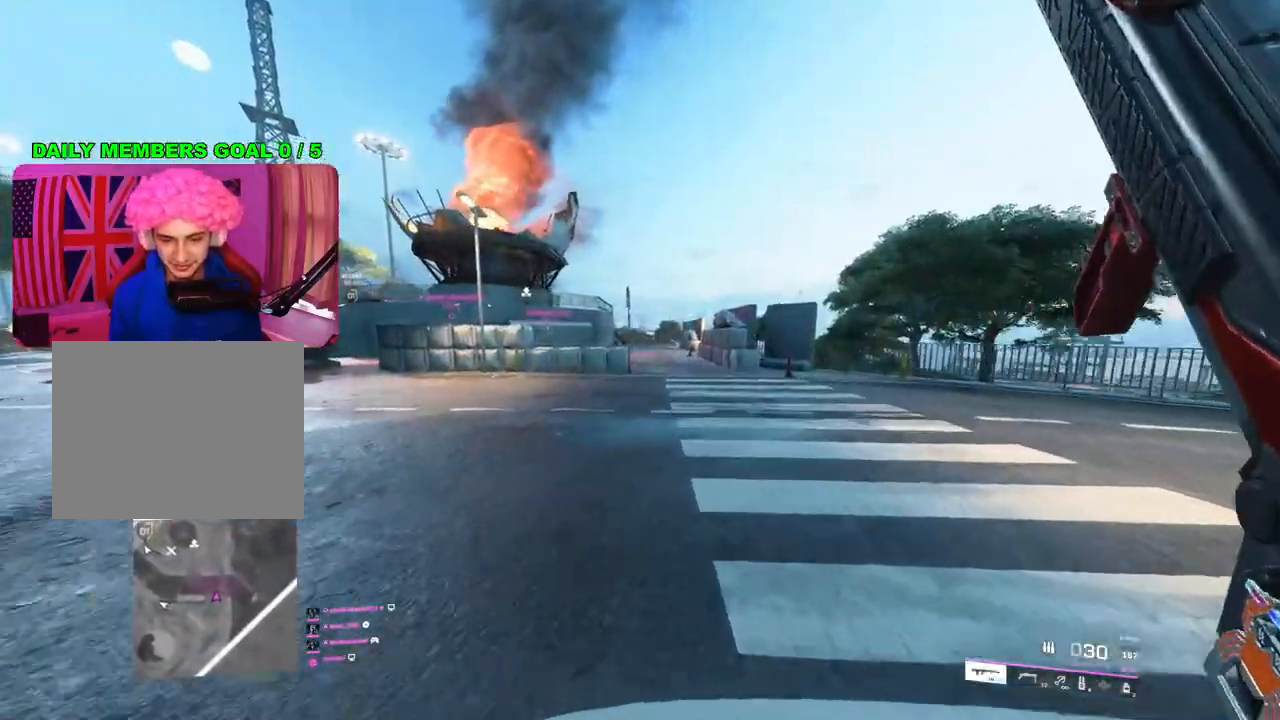
{"buttons": [], "left_stick": "up", "right_stick": "center", "events": [[500, "left_stick", "up"]]}